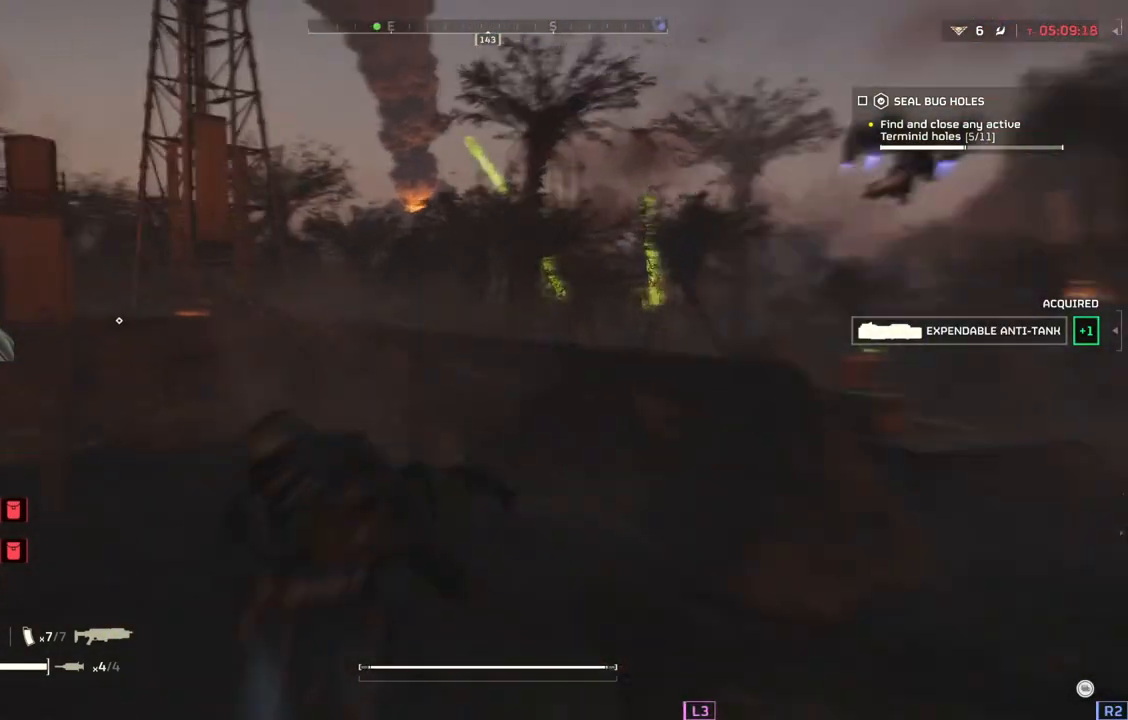
Gameplay with a controller (PlayStation layout); each line is a JSON object with the inputs held at the frame after it. "events" lists button and stick changes between this image and that frame as [ms after this image, input, new state], when the widget could be followed in between. Not read: right_stick.
{"buttons": [], "left_stick": "up-left", "events": [[100, "left_stick", "left"], [367, "left_stick", "up-left"]]}
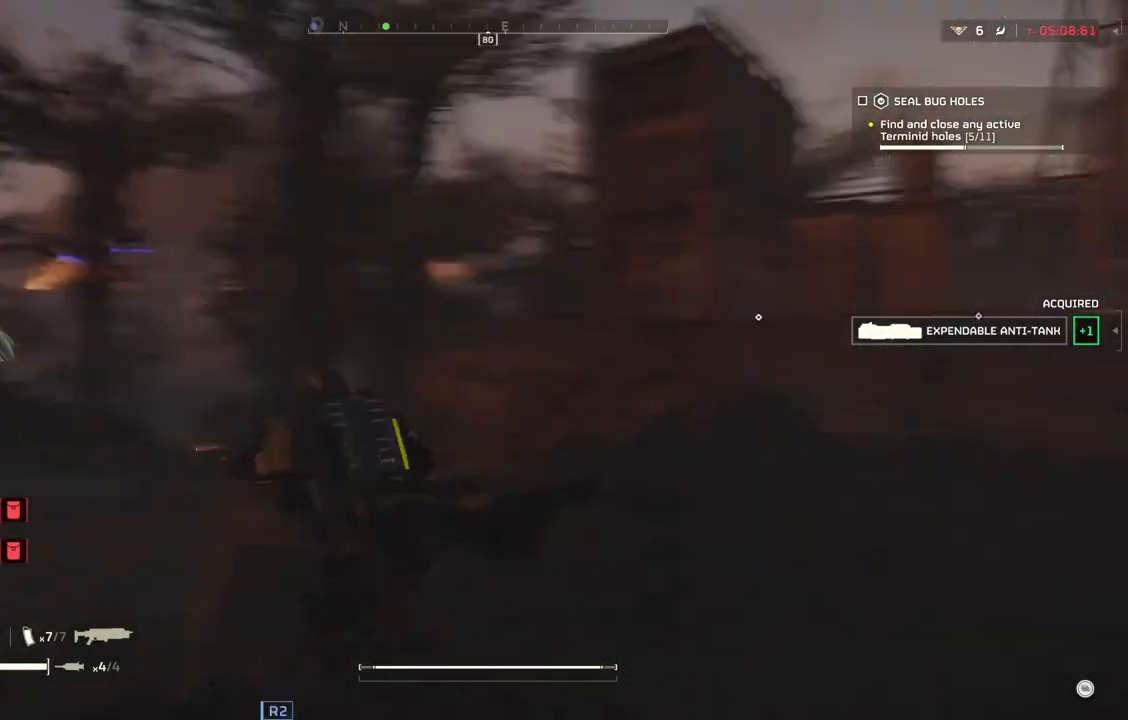
{"buttons": [], "left_stick": "up", "events": [[300, "left_stick", "up"]]}
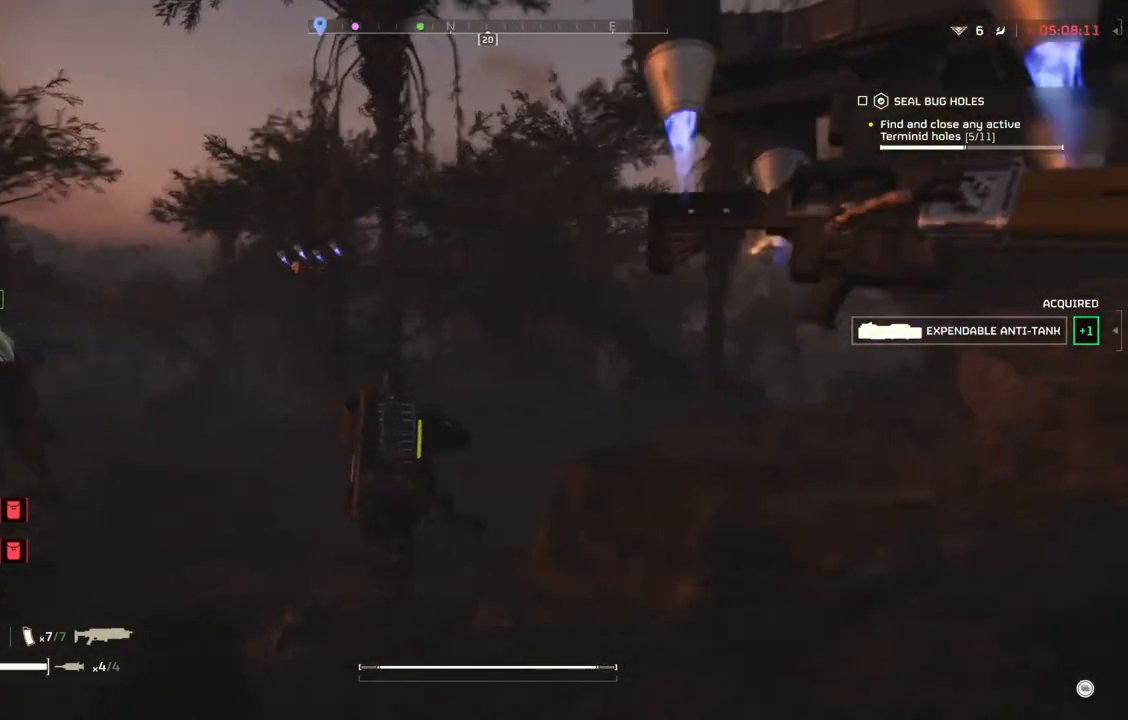
{"buttons": [], "left_stick": "up", "events": []}
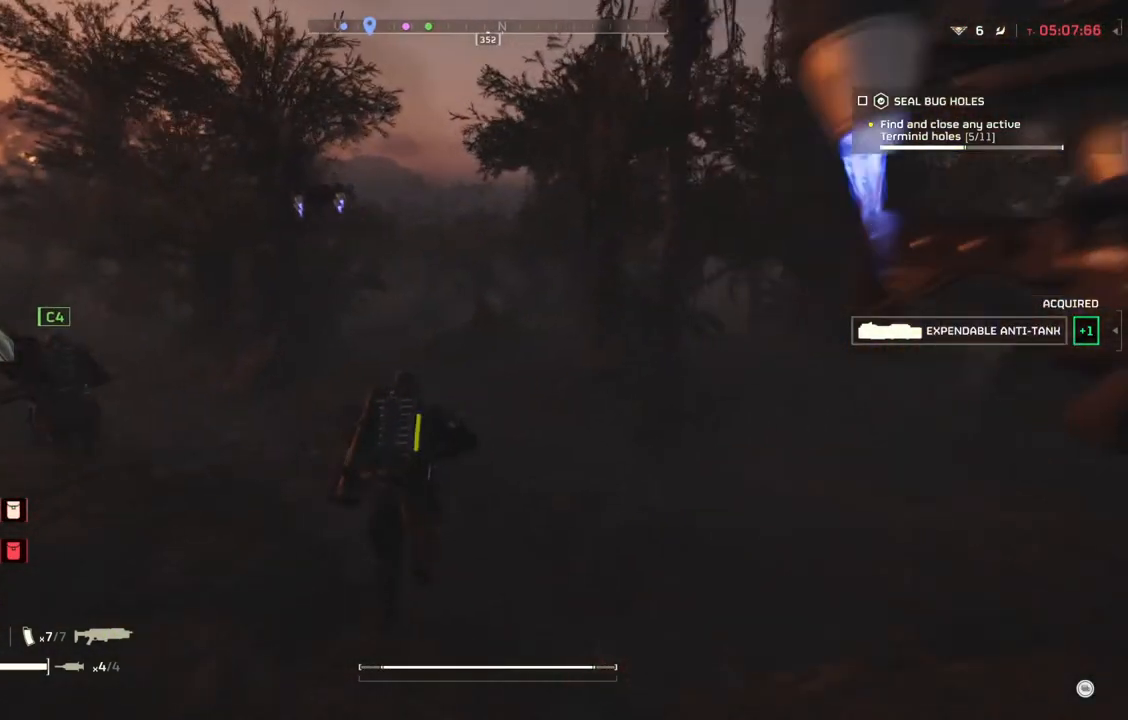
{"buttons": [], "left_stick": "up", "events": []}
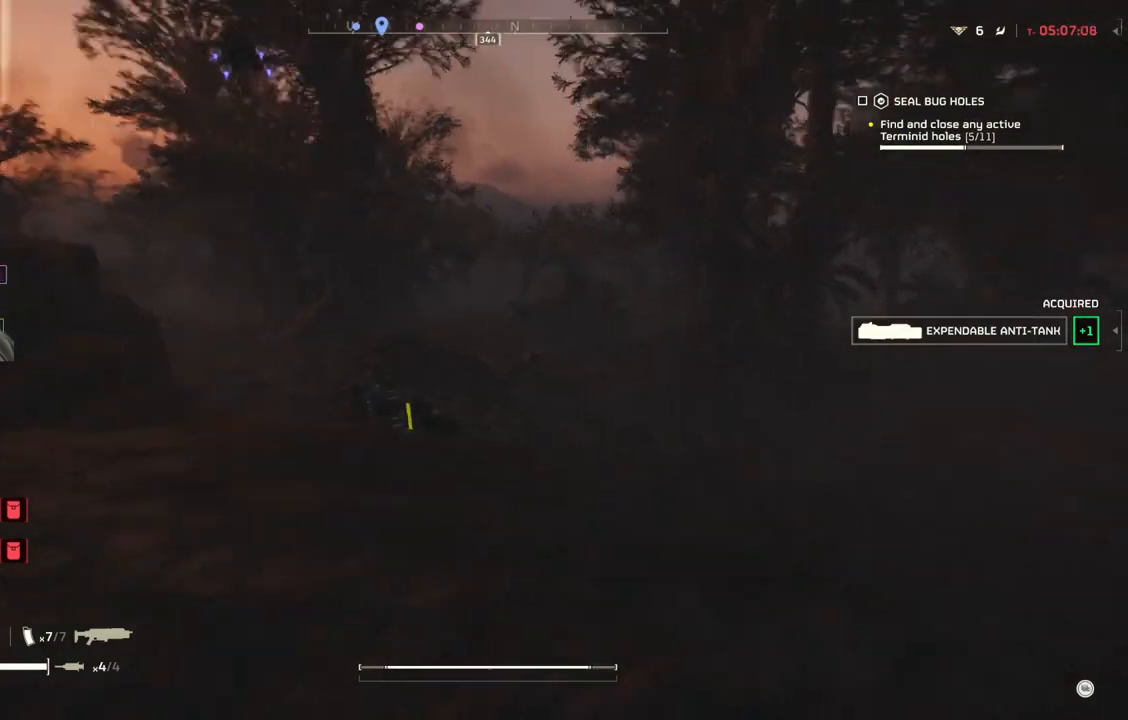
{"buttons": [], "left_stick": "up", "events": []}
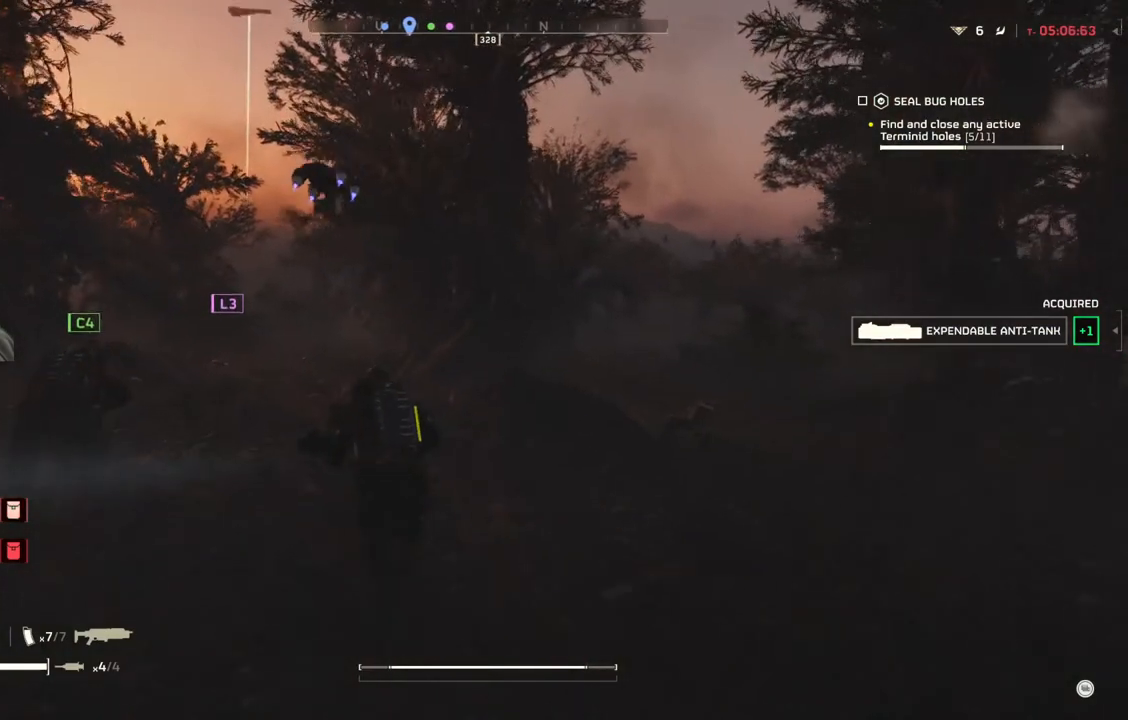
{"buttons": [], "left_stick": "up", "events": []}
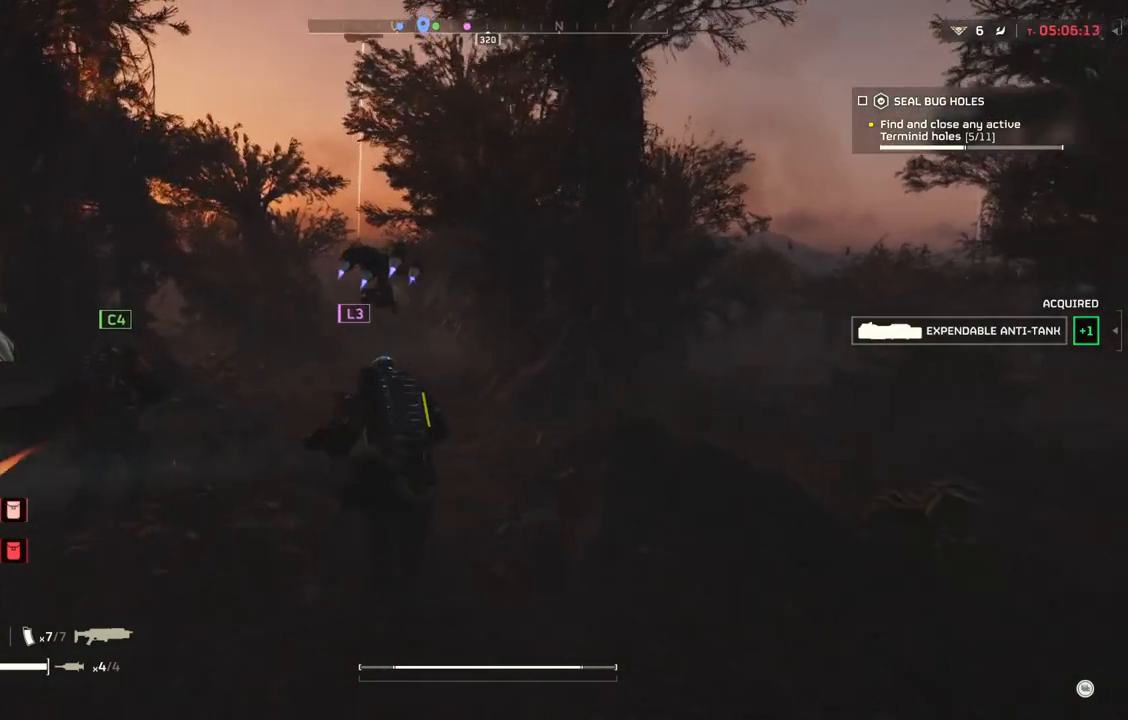
{"buttons": [], "left_stick": "up", "events": []}
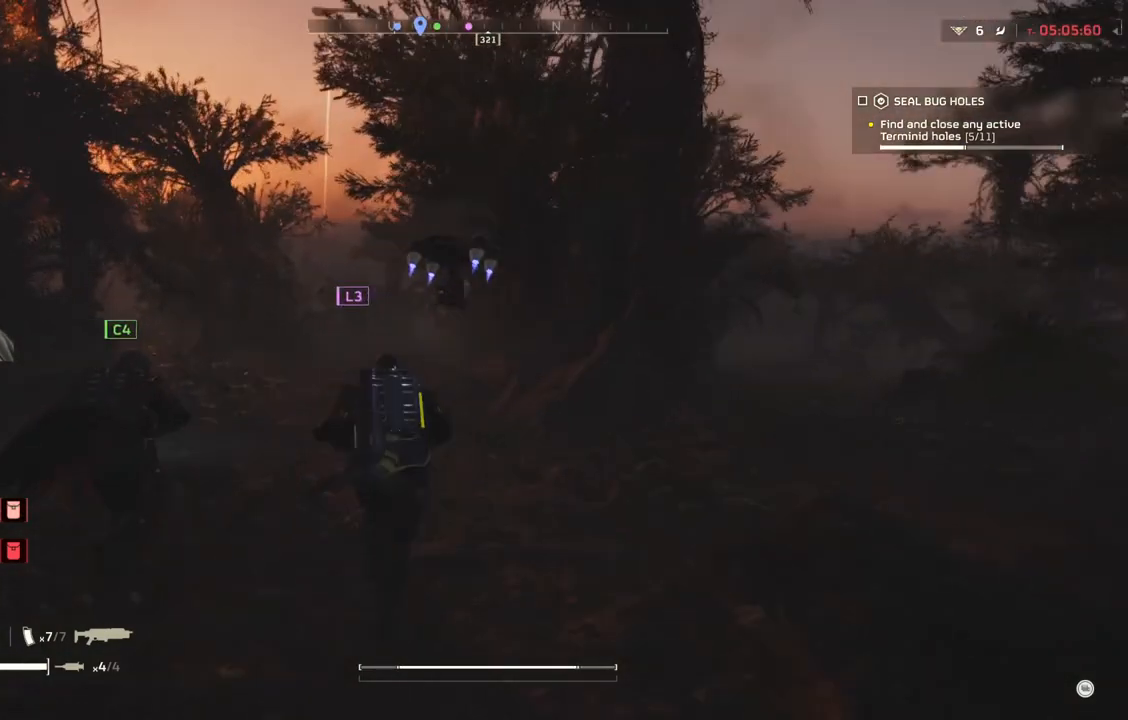
{"buttons": [], "left_stick": "up", "events": []}
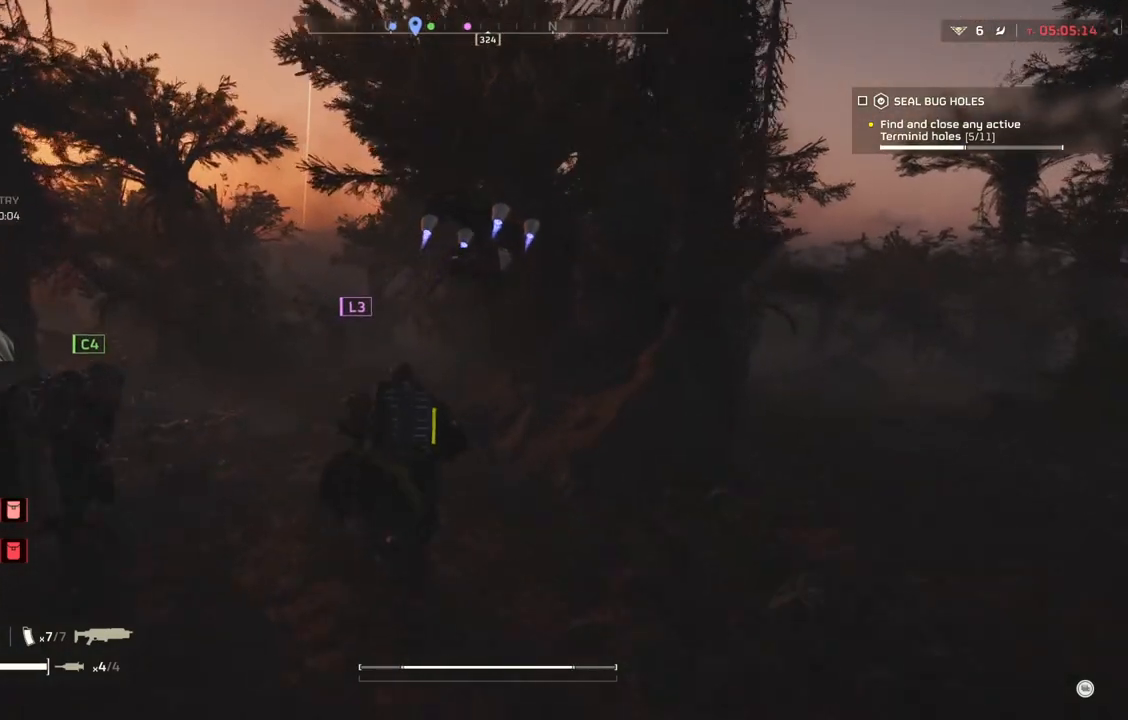
{"buttons": [], "left_stick": "up", "events": []}
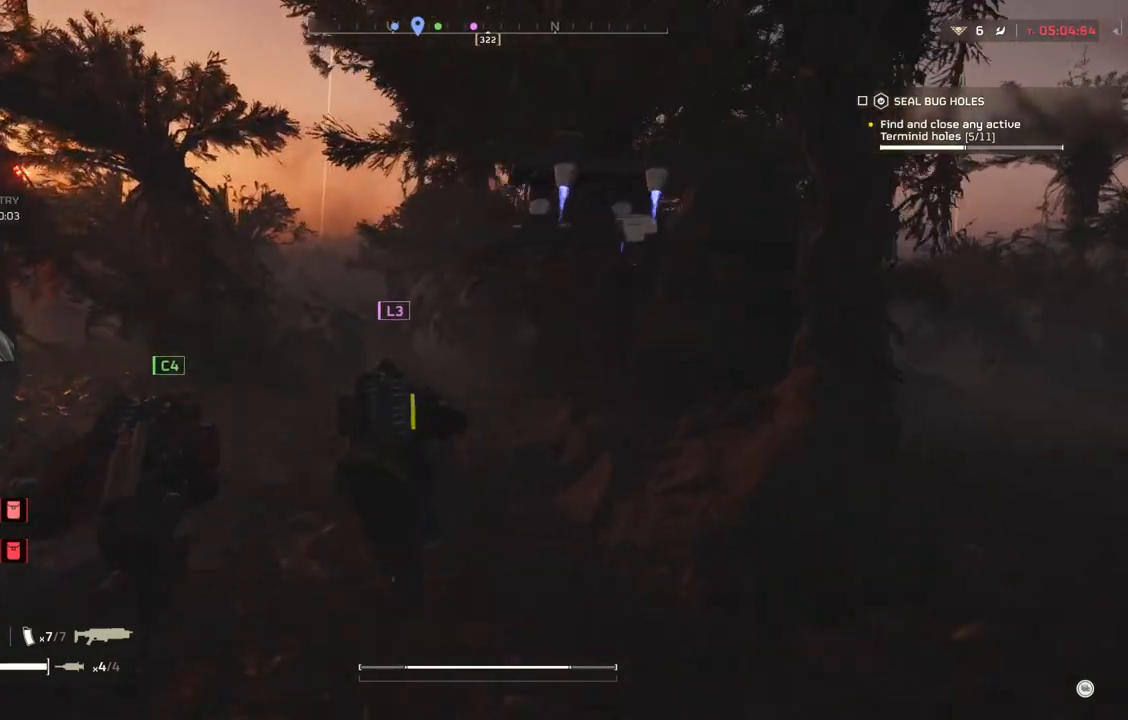
{"buttons": [], "left_stick": "up", "events": []}
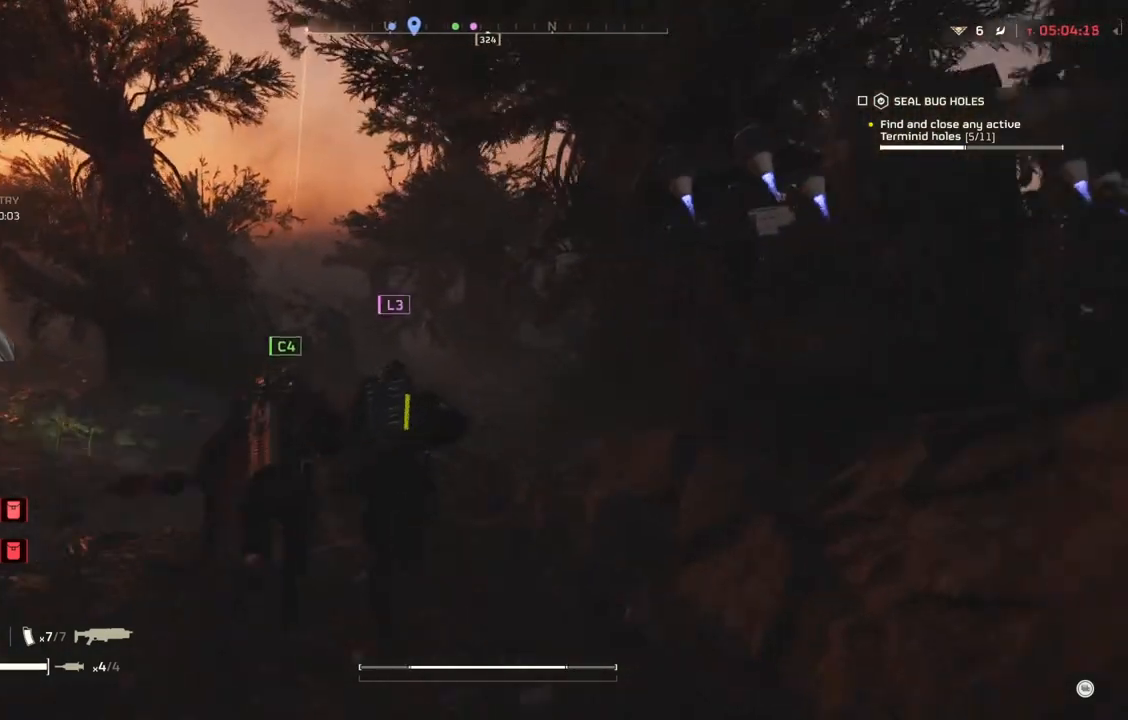
{"buttons": [], "left_stick": "up", "events": []}
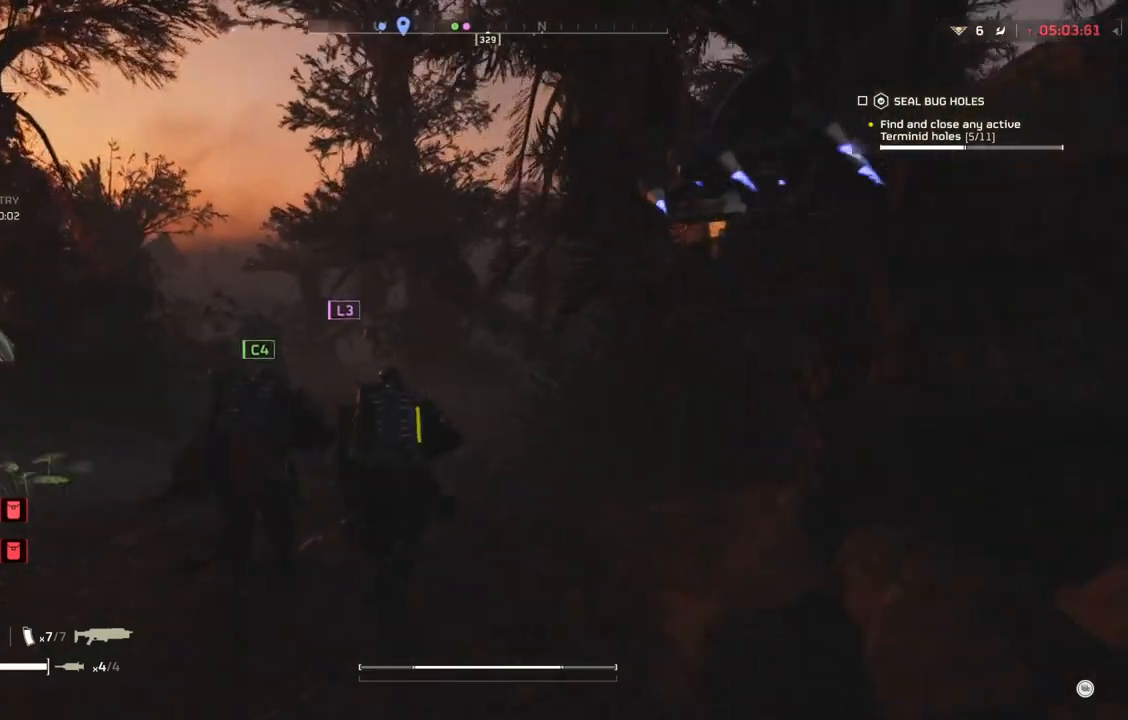
{"buttons": [], "left_stick": "up", "events": []}
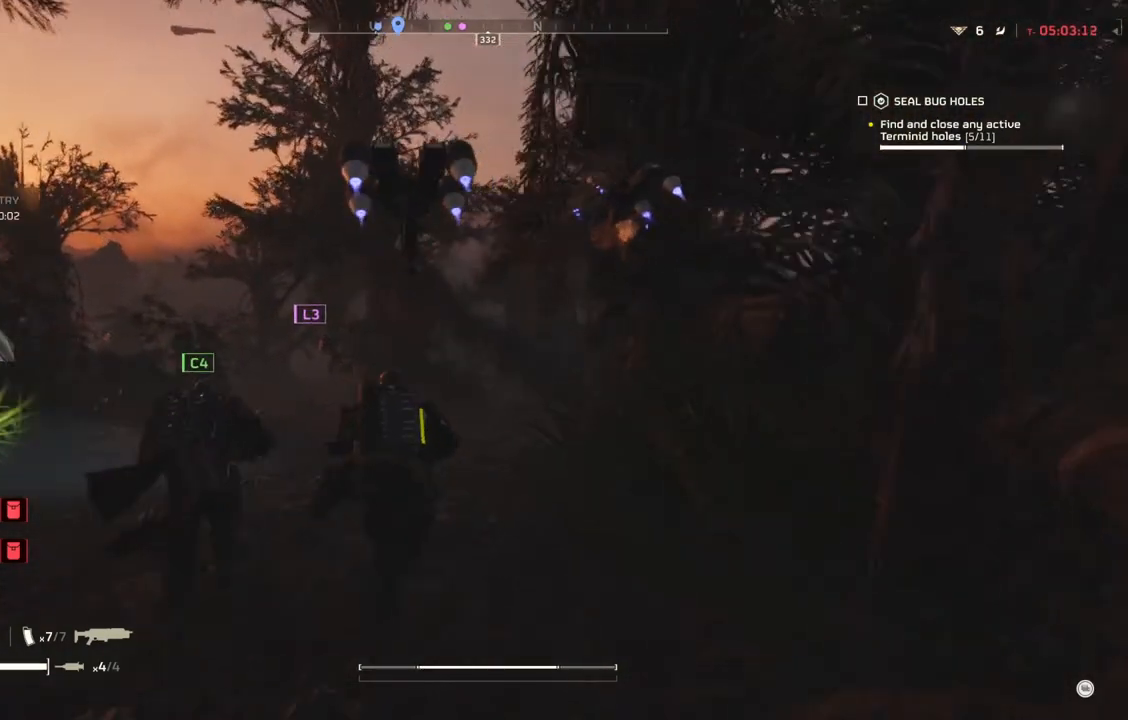
{"buttons": [], "left_stick": "up", "events": []}
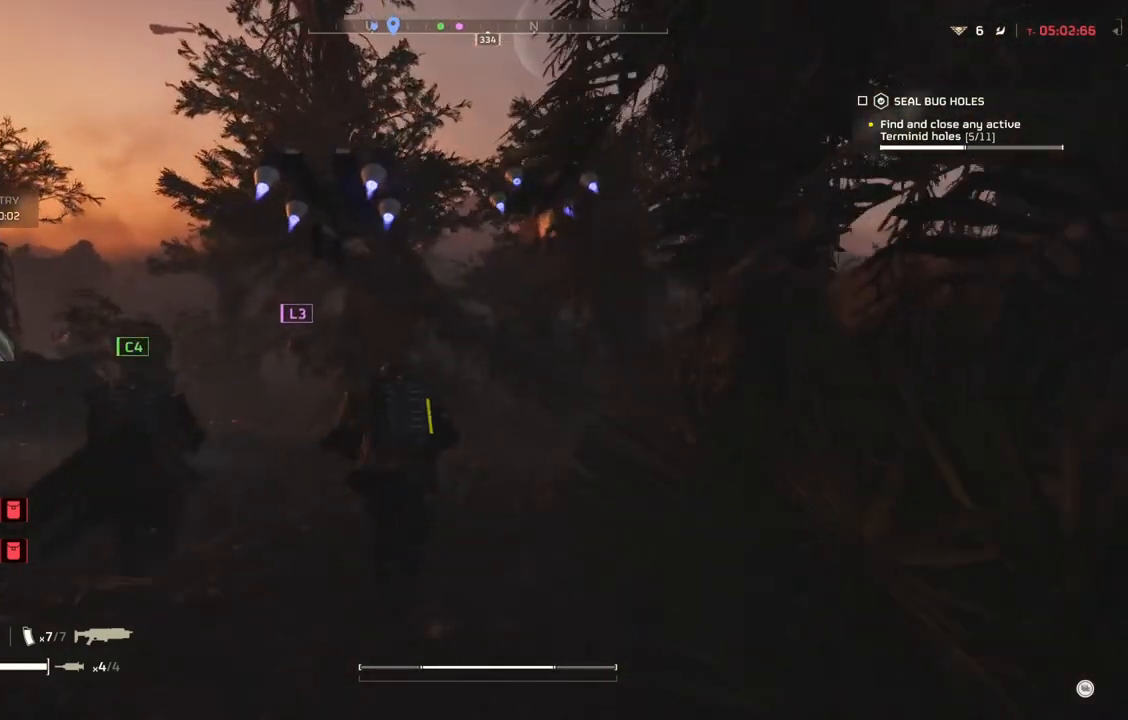
{"buttons": [], "left_stick": "up", "events": []}
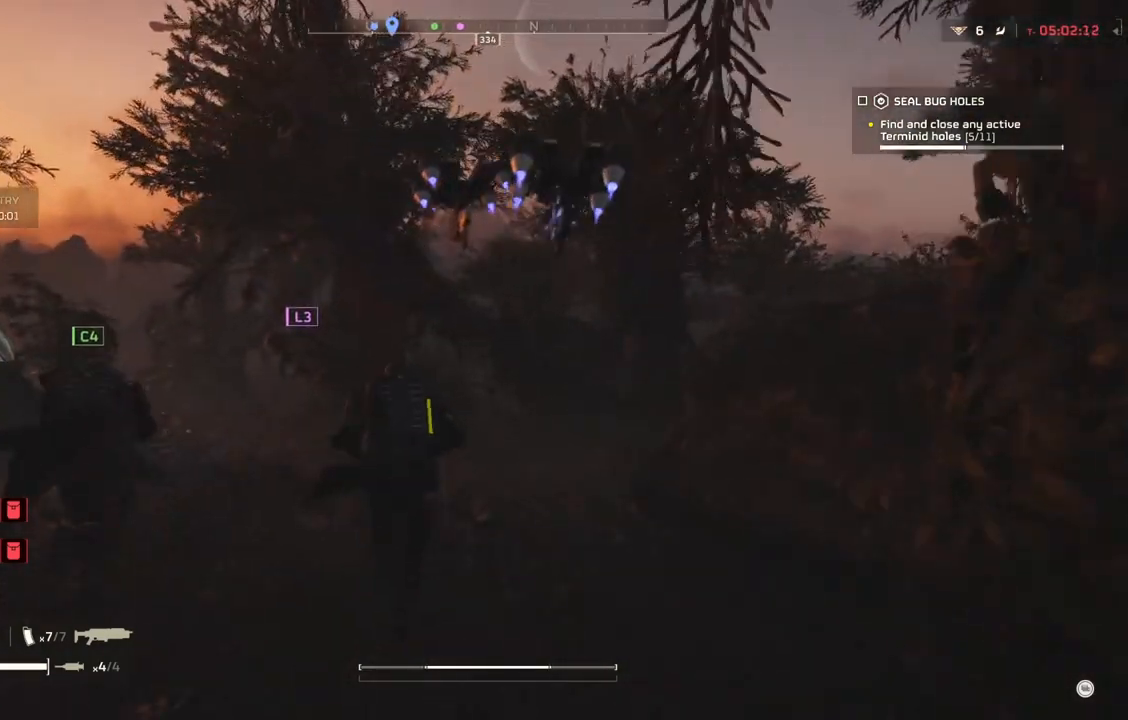
{"buttons": [], "left_stick": "up", "events": []}
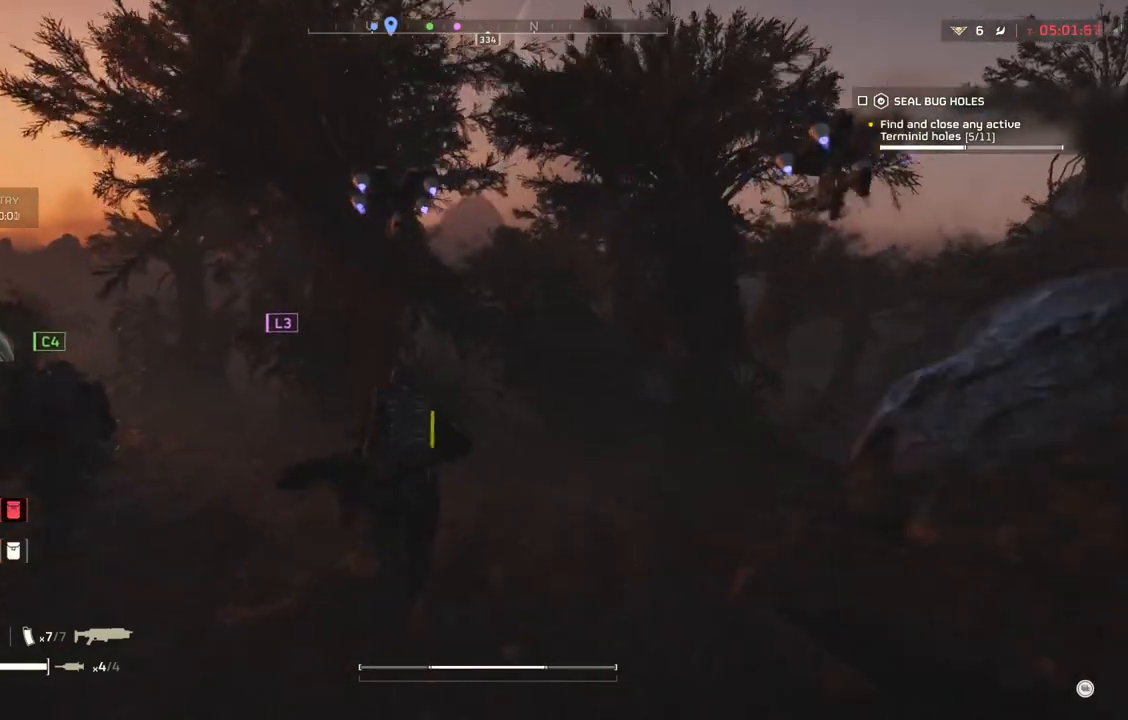
{"buttons": [], "left_stick": "up", "events": []}
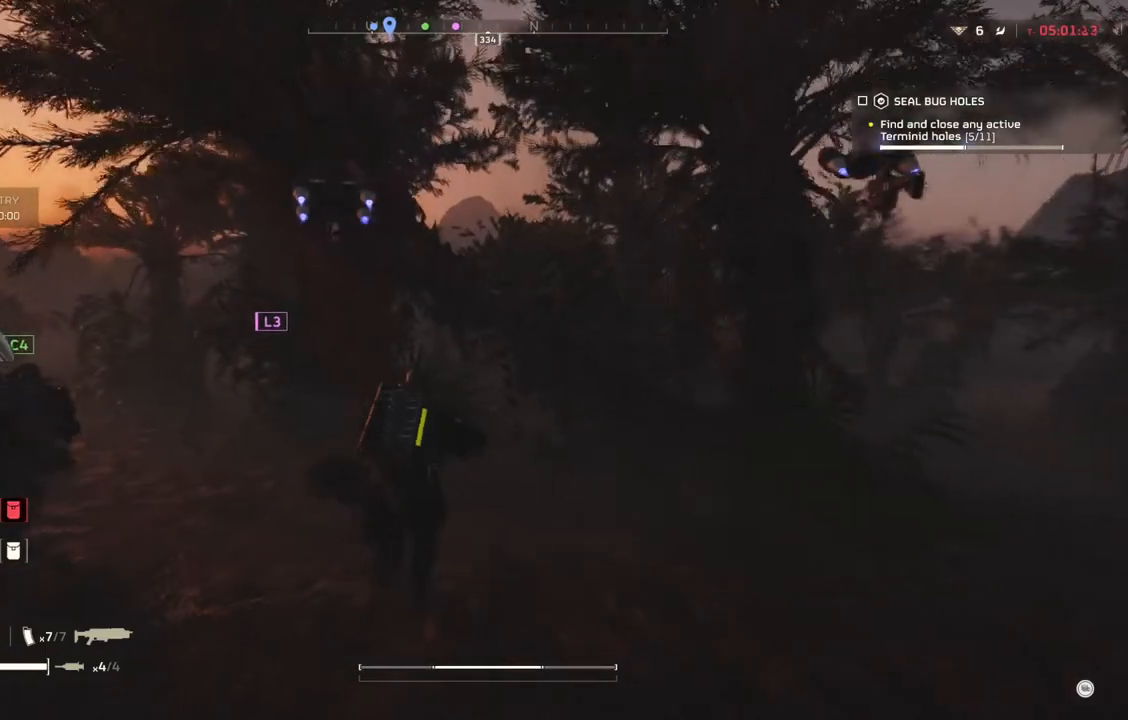
{"buttons": [], "left_stick": "up", "events": []}
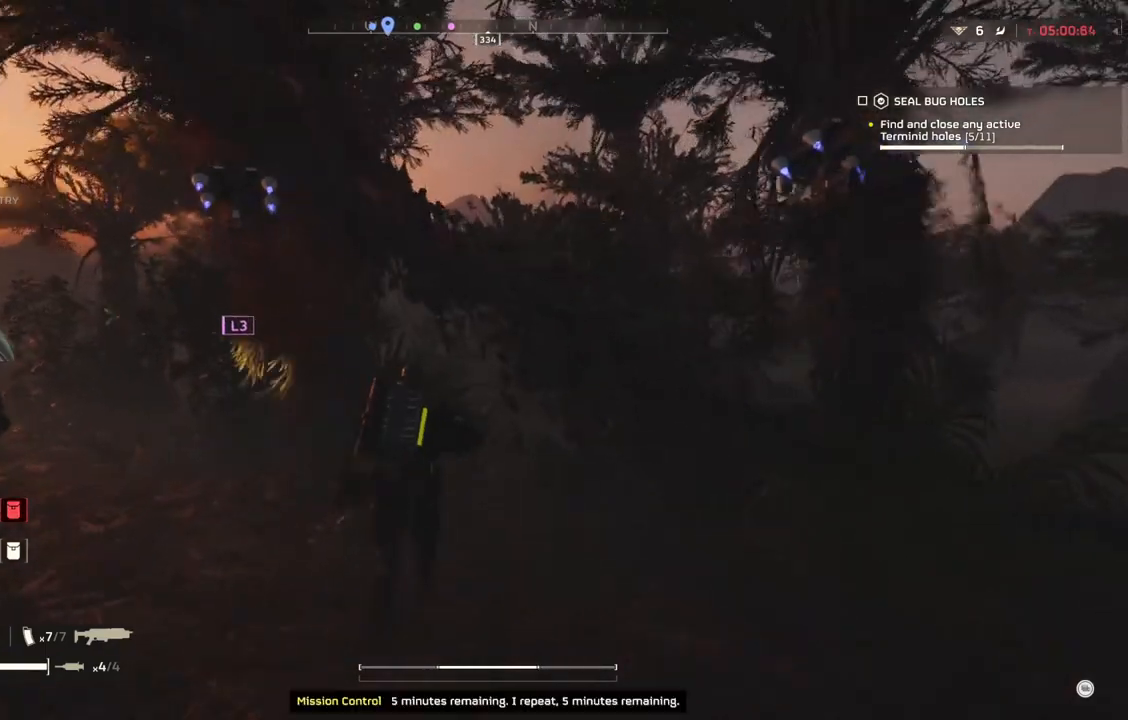
{"buttons": [], "left_stick": "up", "events": []}
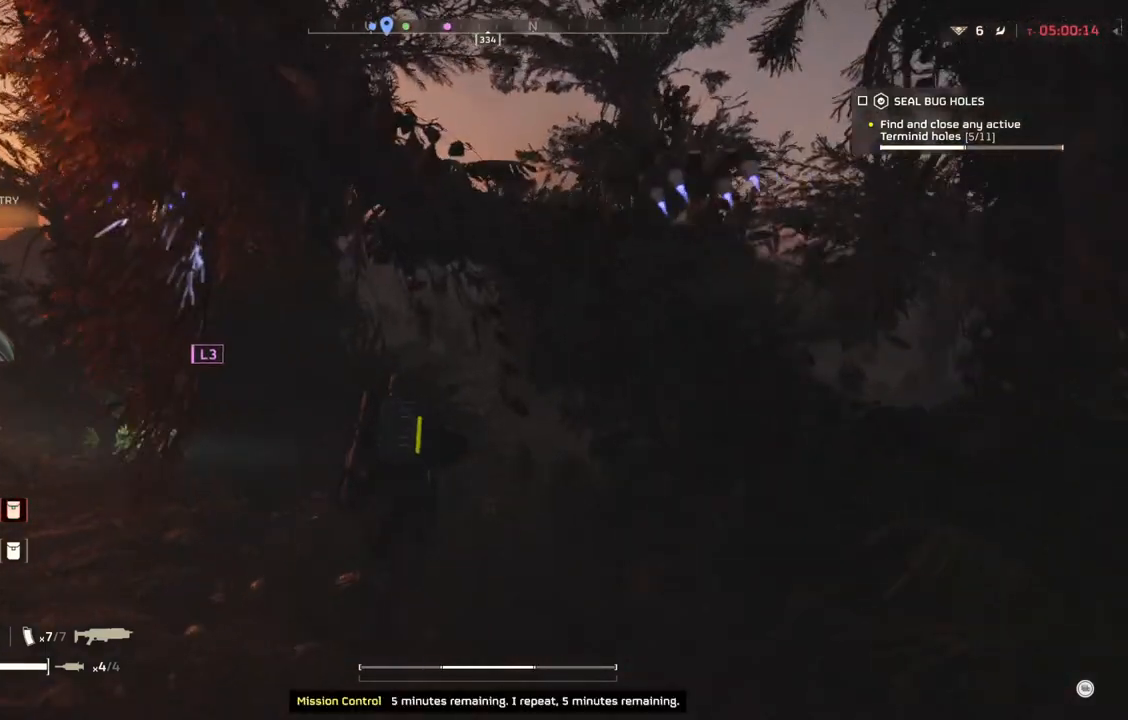
{"buttons": [], "left_stick": "up", "events": []}
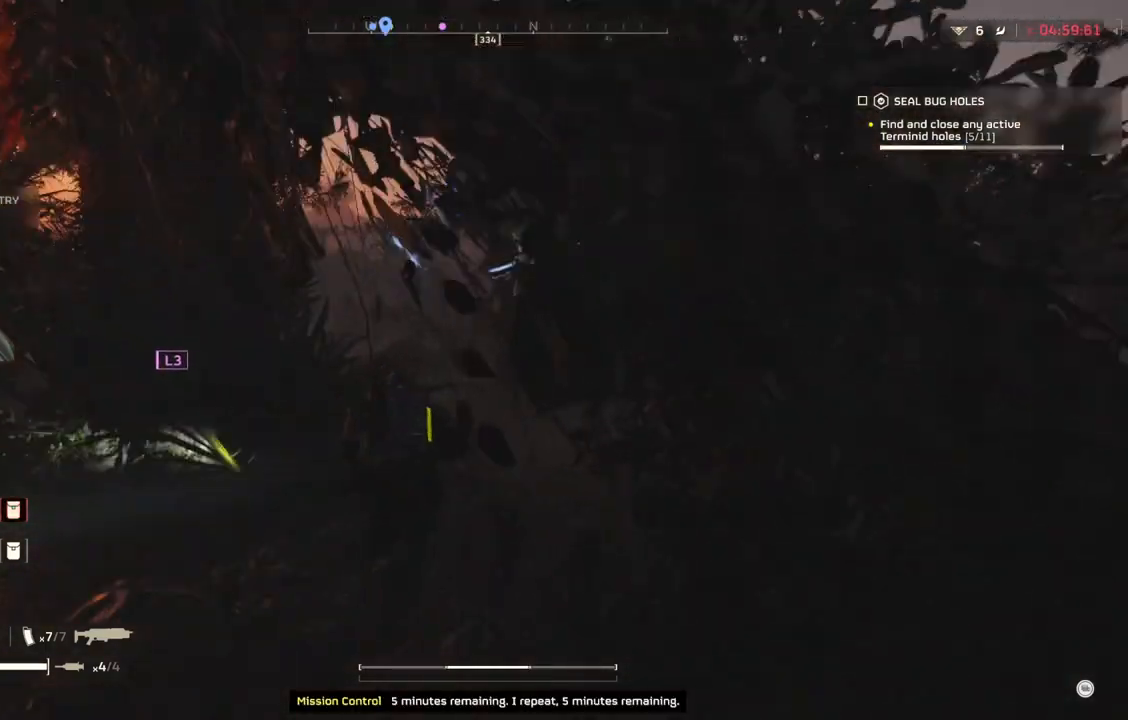
{"buttons": [], "left_stick": "up", "events": []}
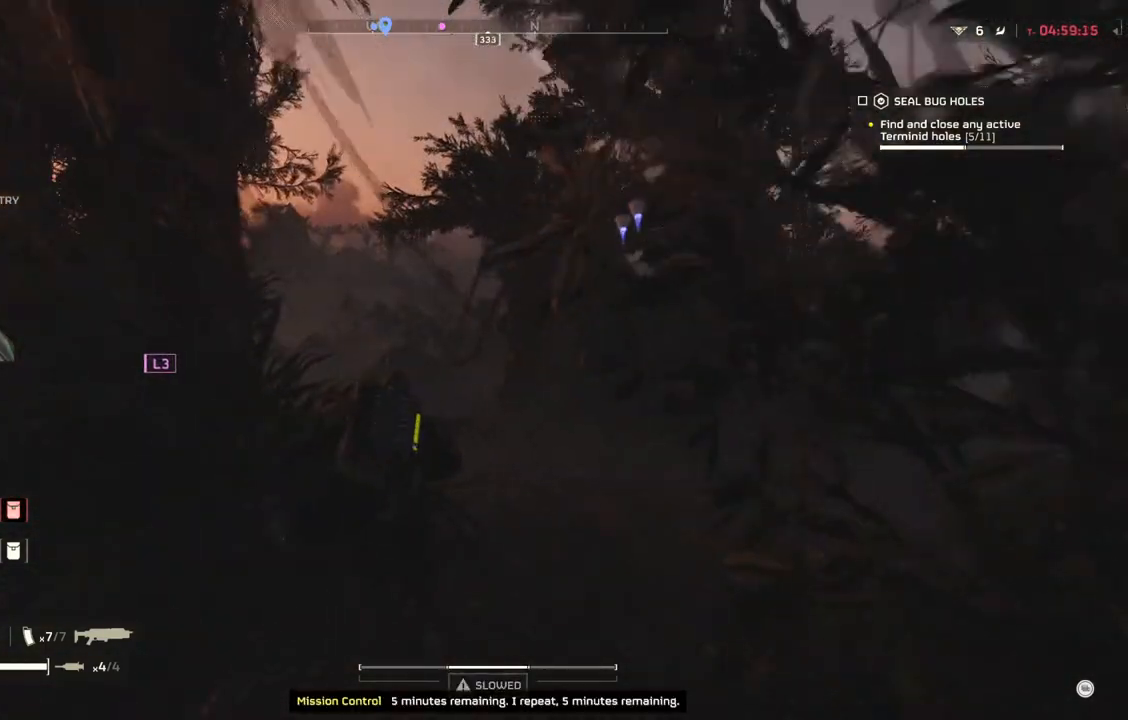
{"buttons": [], "left_stick": "up", "events": []}
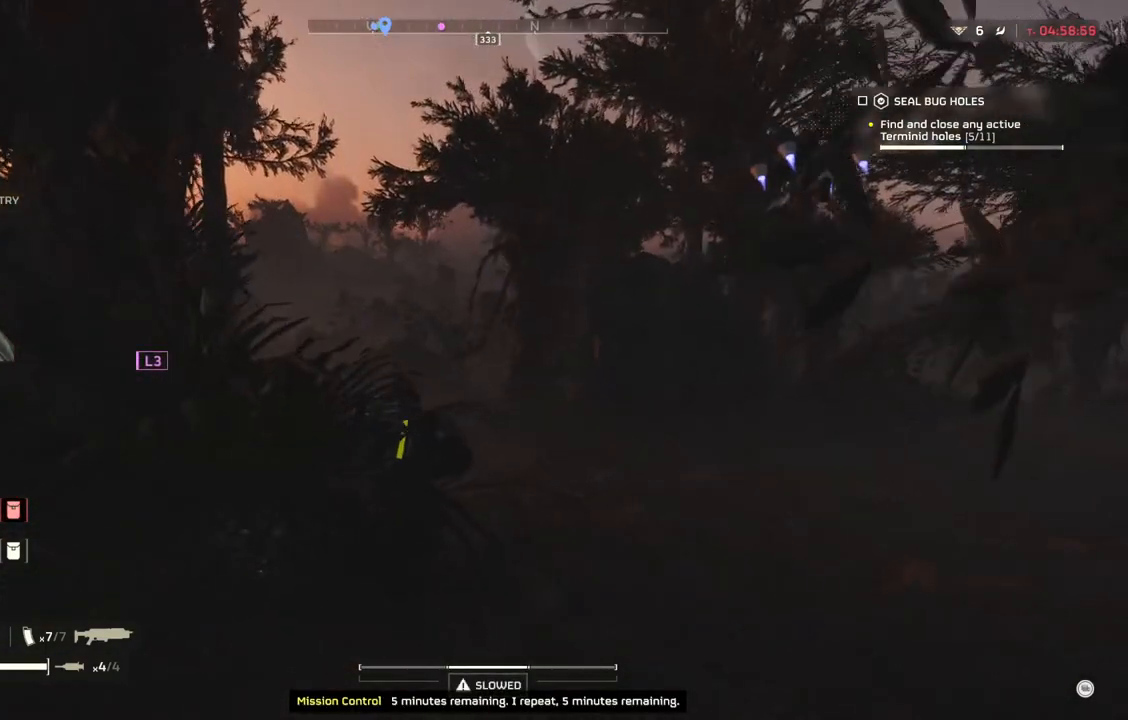
{"buttons": [], "left_stick": "up", "events": []}
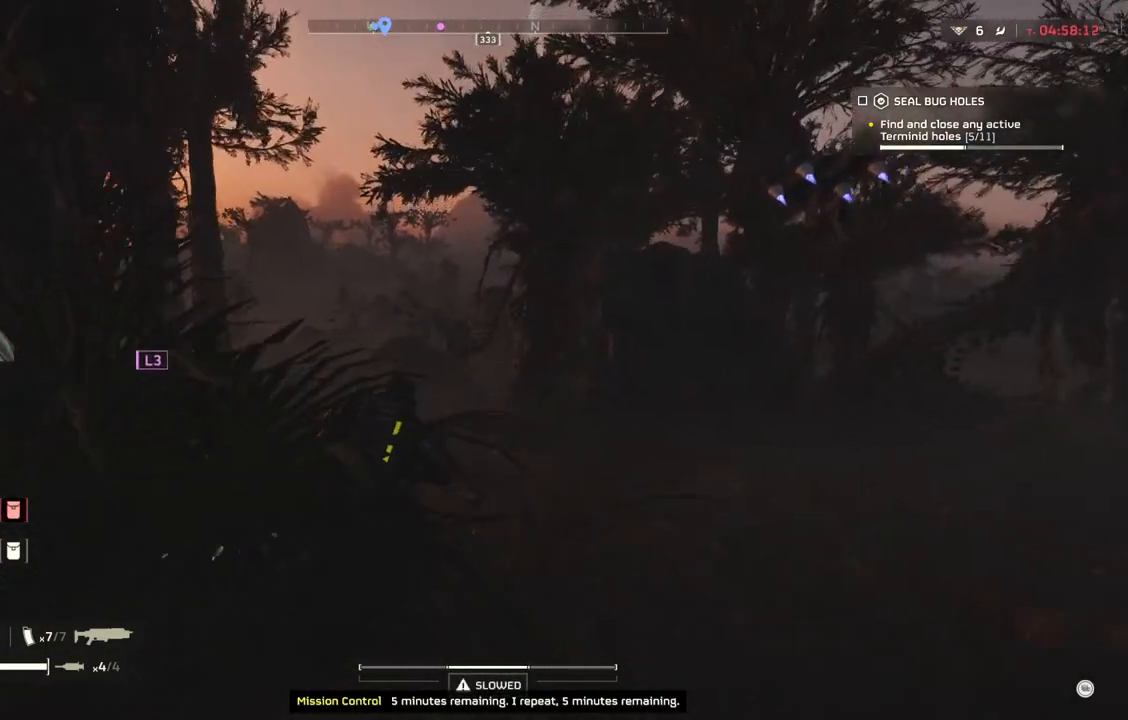
{"buttons": [], "left_stick": "up", "events": []}
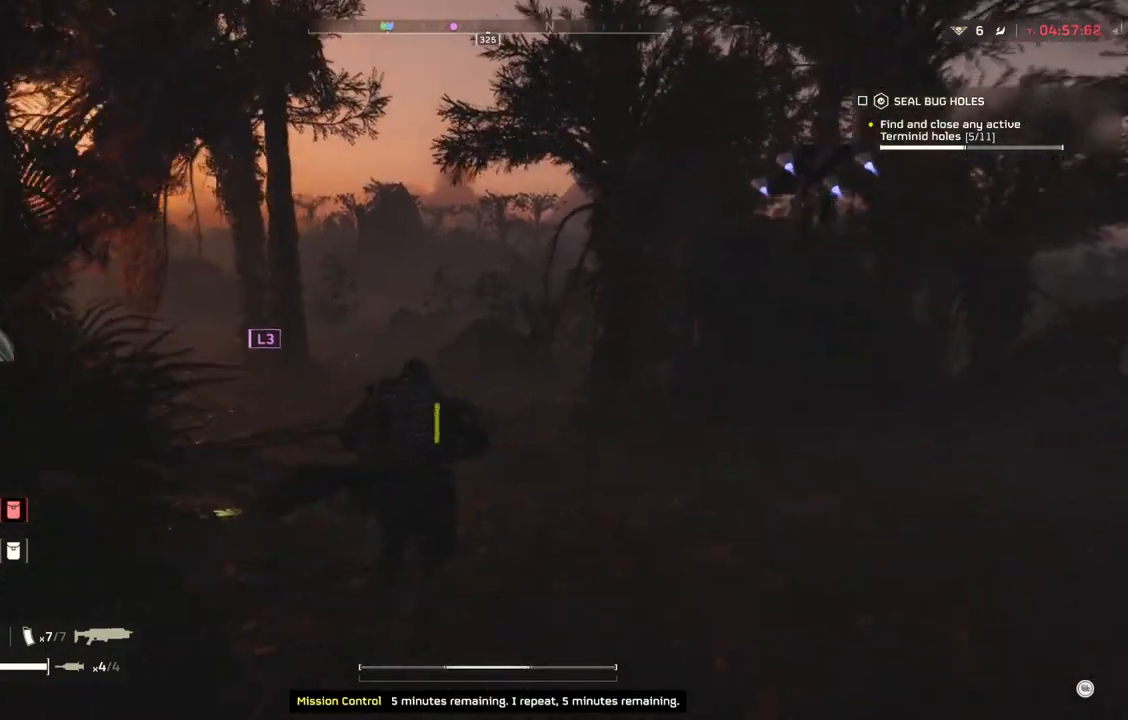
{"buttons": [], "left_stick": "up", "events": []}
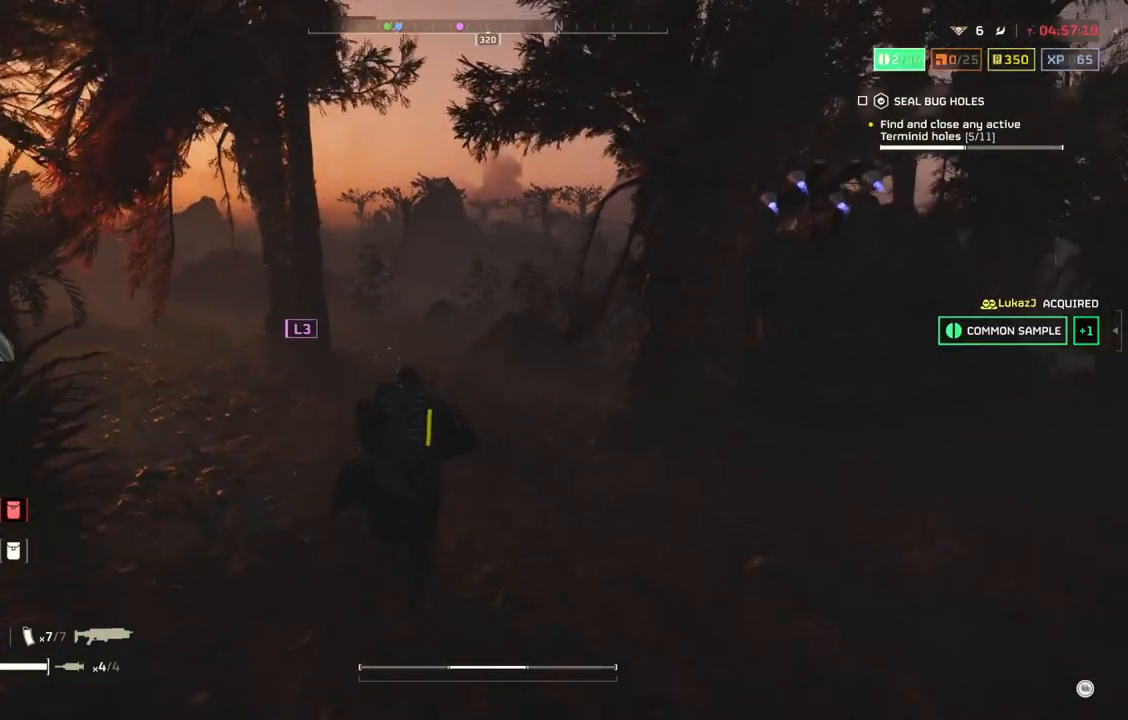
{"buttons": [], "left_stick": "up", "events": []}
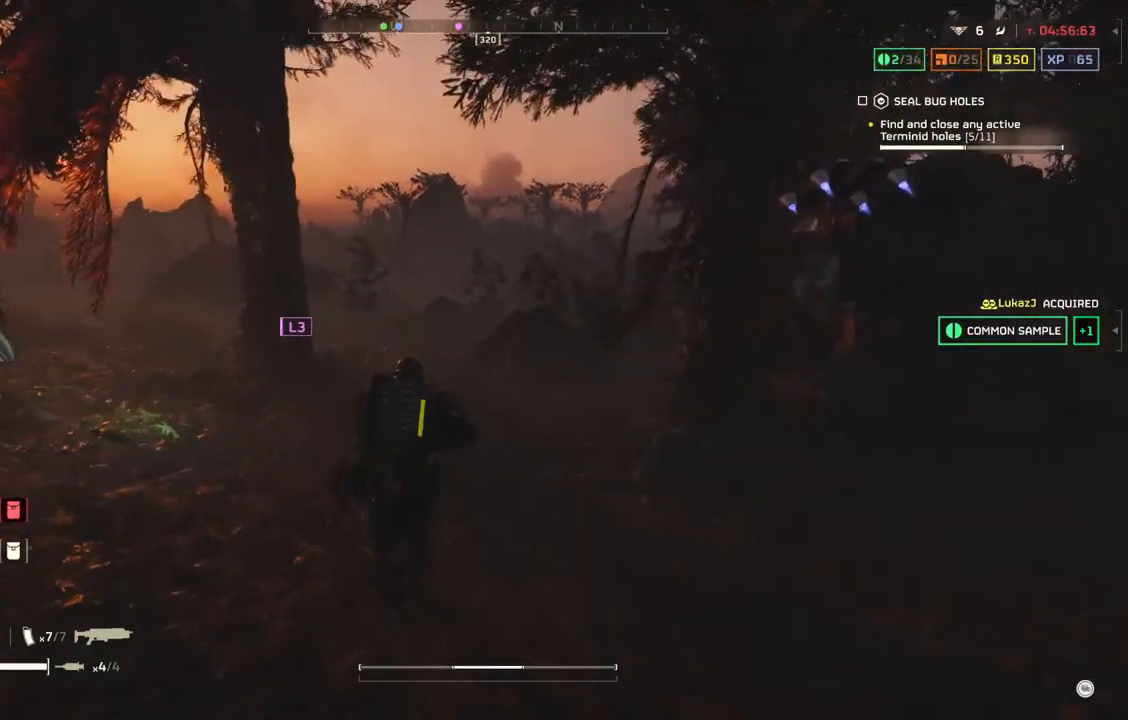
{"buttons": [], "left_stick": "up", "events": []}
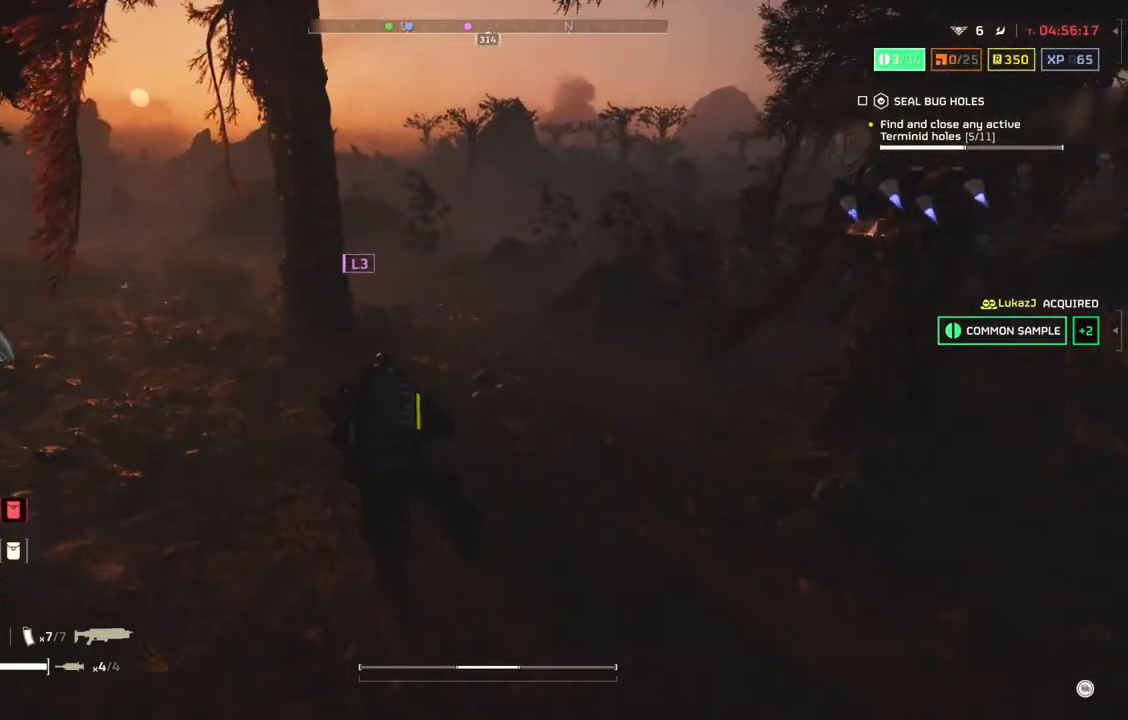
{"buttons": [], "left_stick": "up", "events": []}
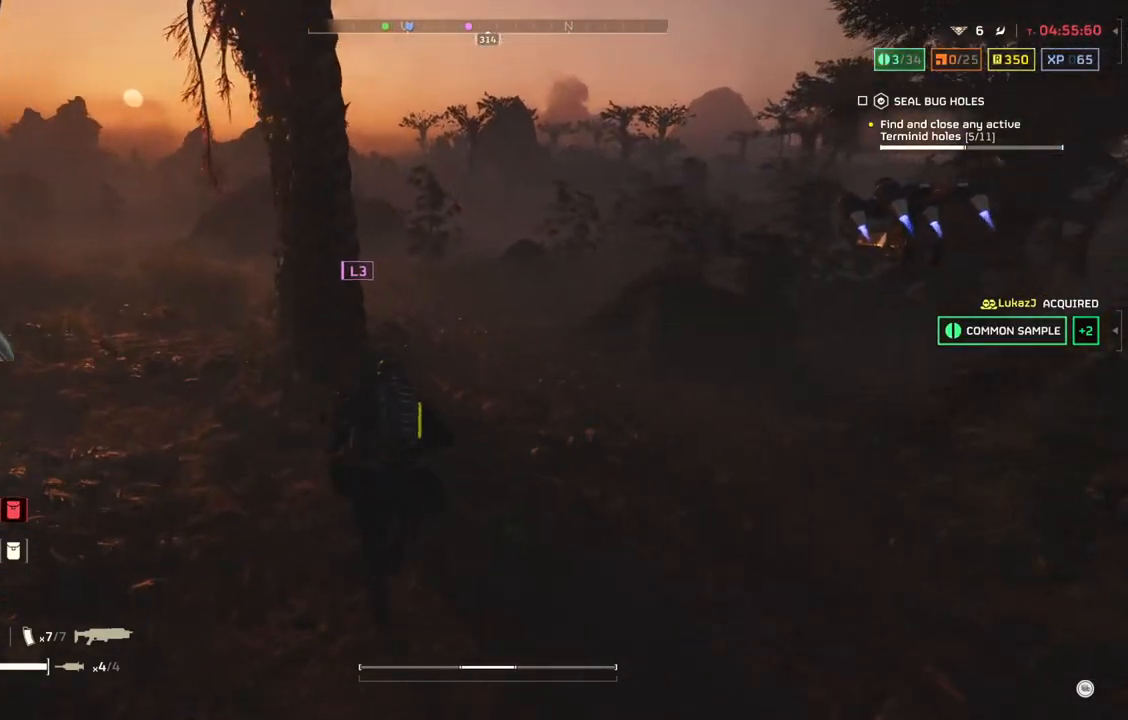
{"buttons": [], "left_stick": "up", "events": []}
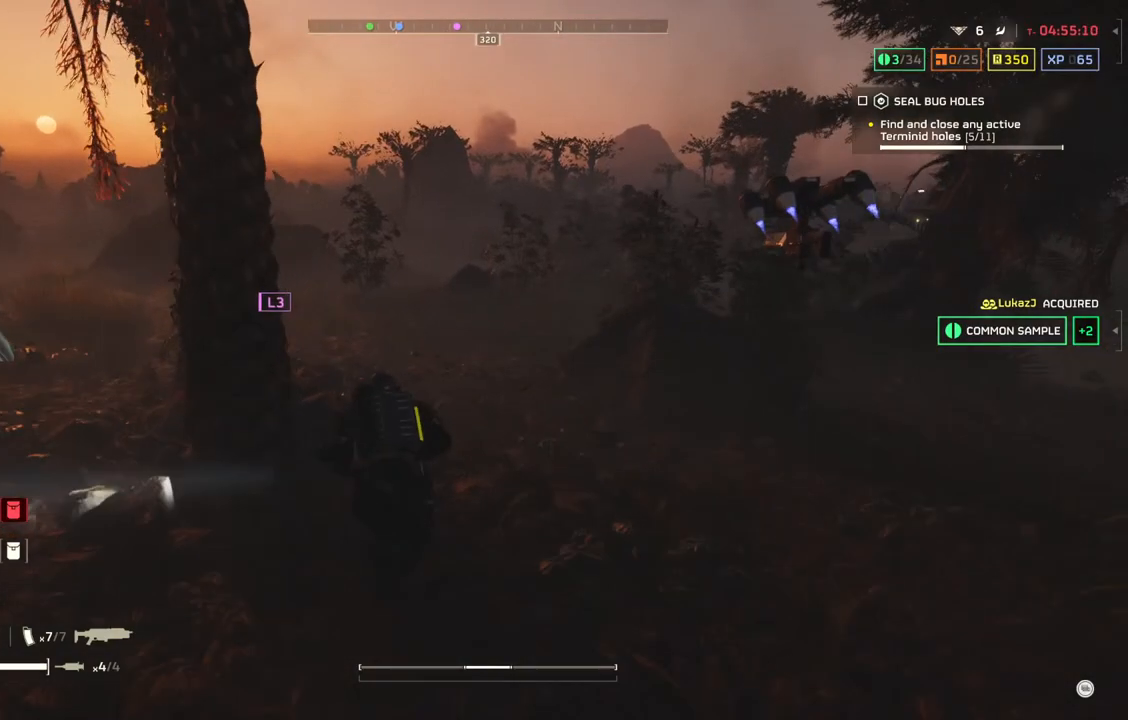
{"buttons": [], "left_stick": "up", "events": []}
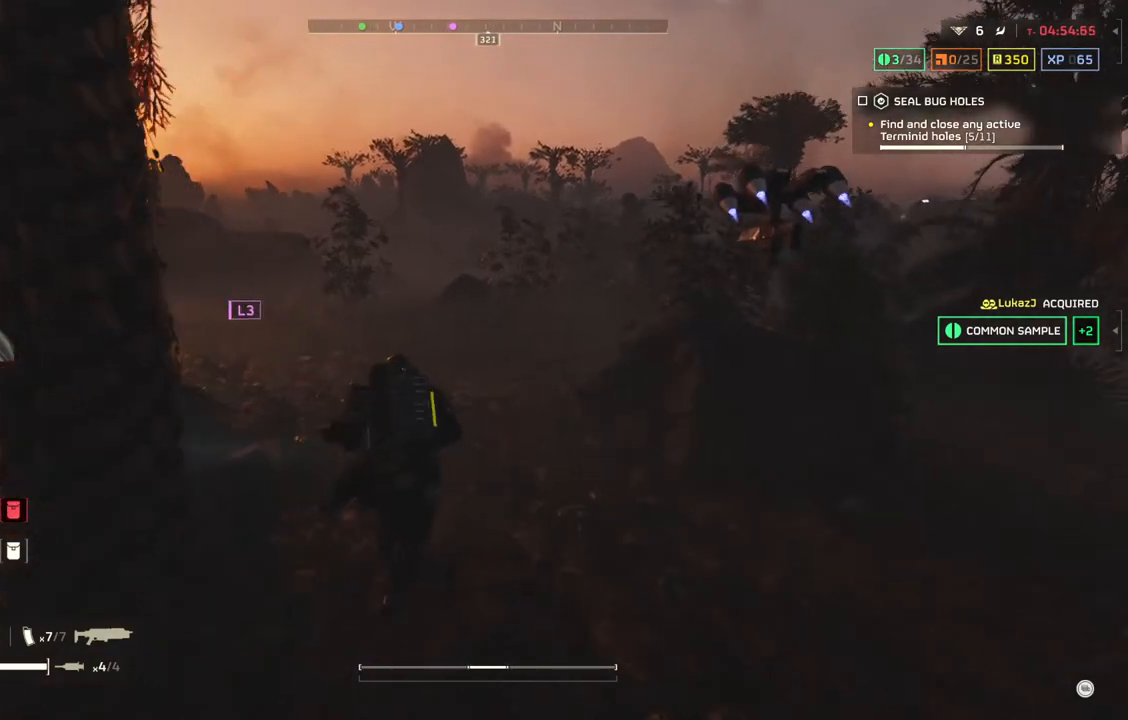
{"buttons": [], "left_stick": "up", "events": []}
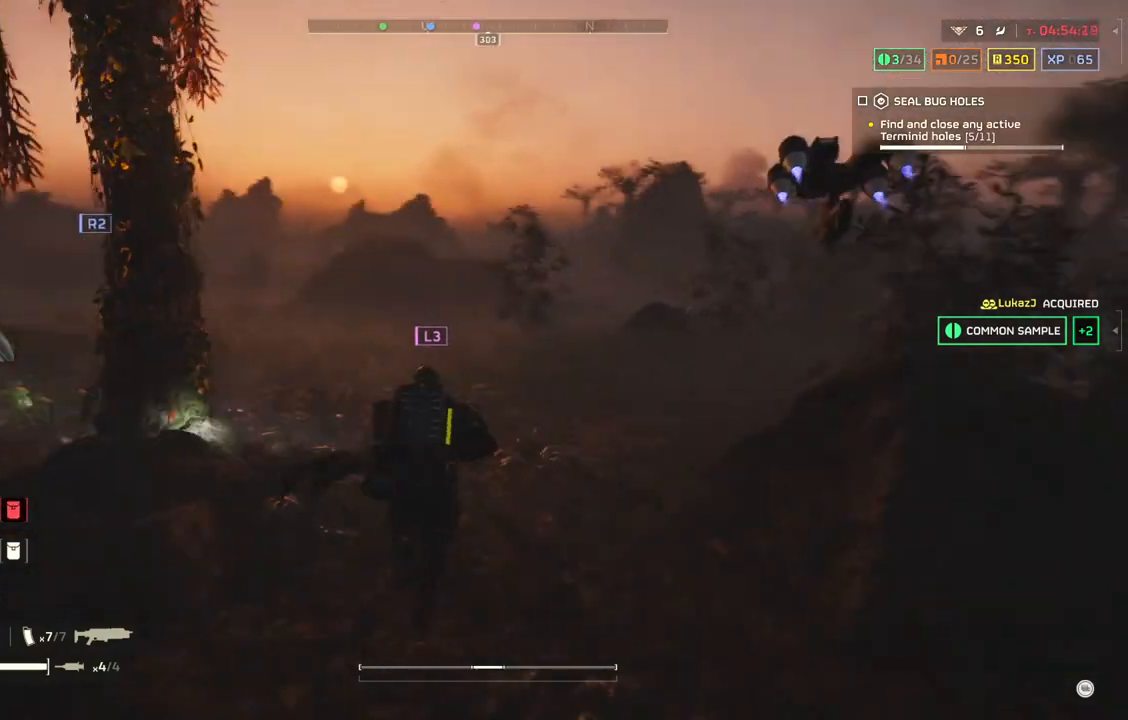
{"buttons": [], "left_stick": "up", "events": []}